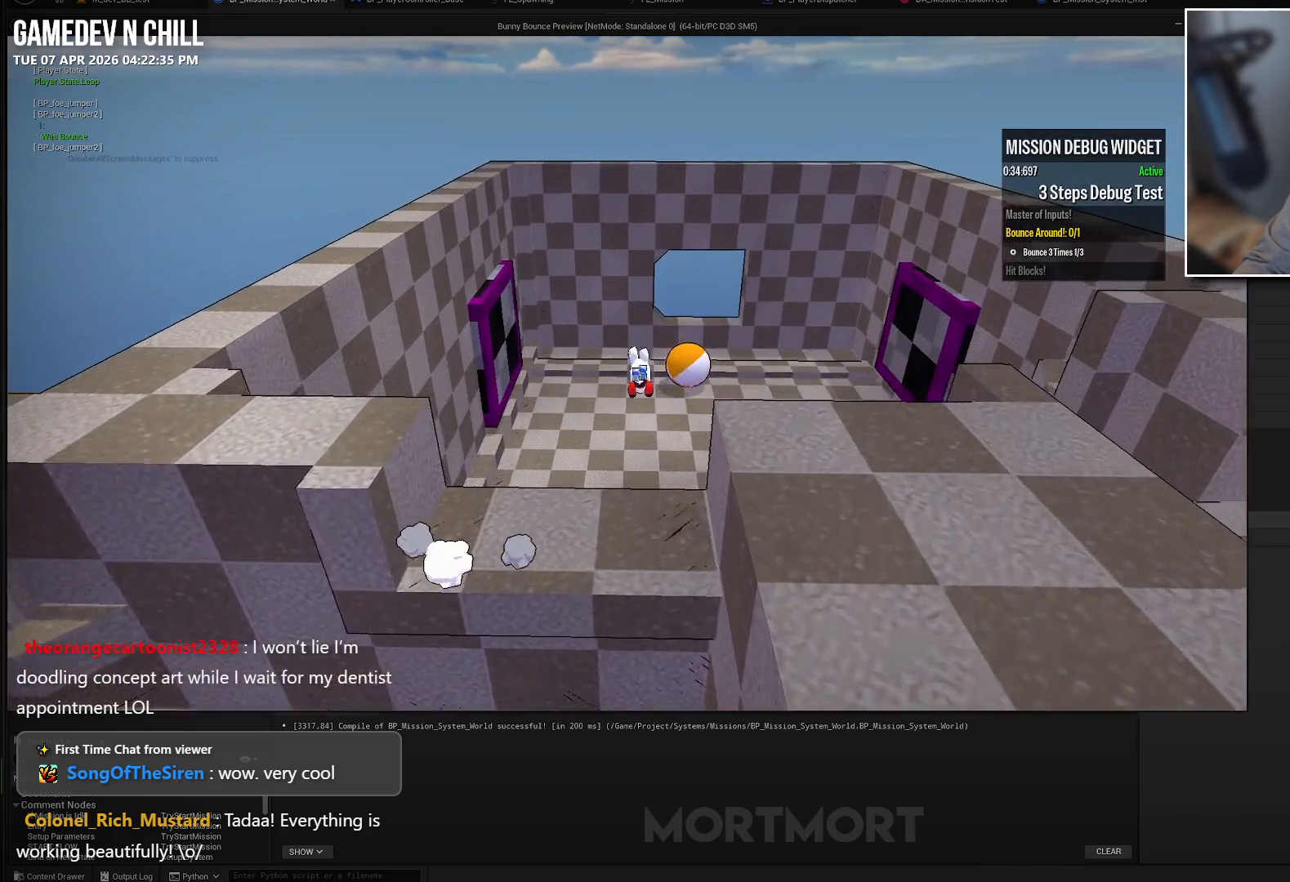
Gameplay with a controller (Xbox layout); each line is a JSON object with the inputs held at the frame after it. "events" lists button and stick changes between this image and that frame as [ms after this image, input, new state], when the widget could be followed in between.
{"buttons": [], "left_stick": "center", "right_stick": "up-left", "events": [[200, "right_stick", "up-left"], [233, "left_stick", "center"]]}
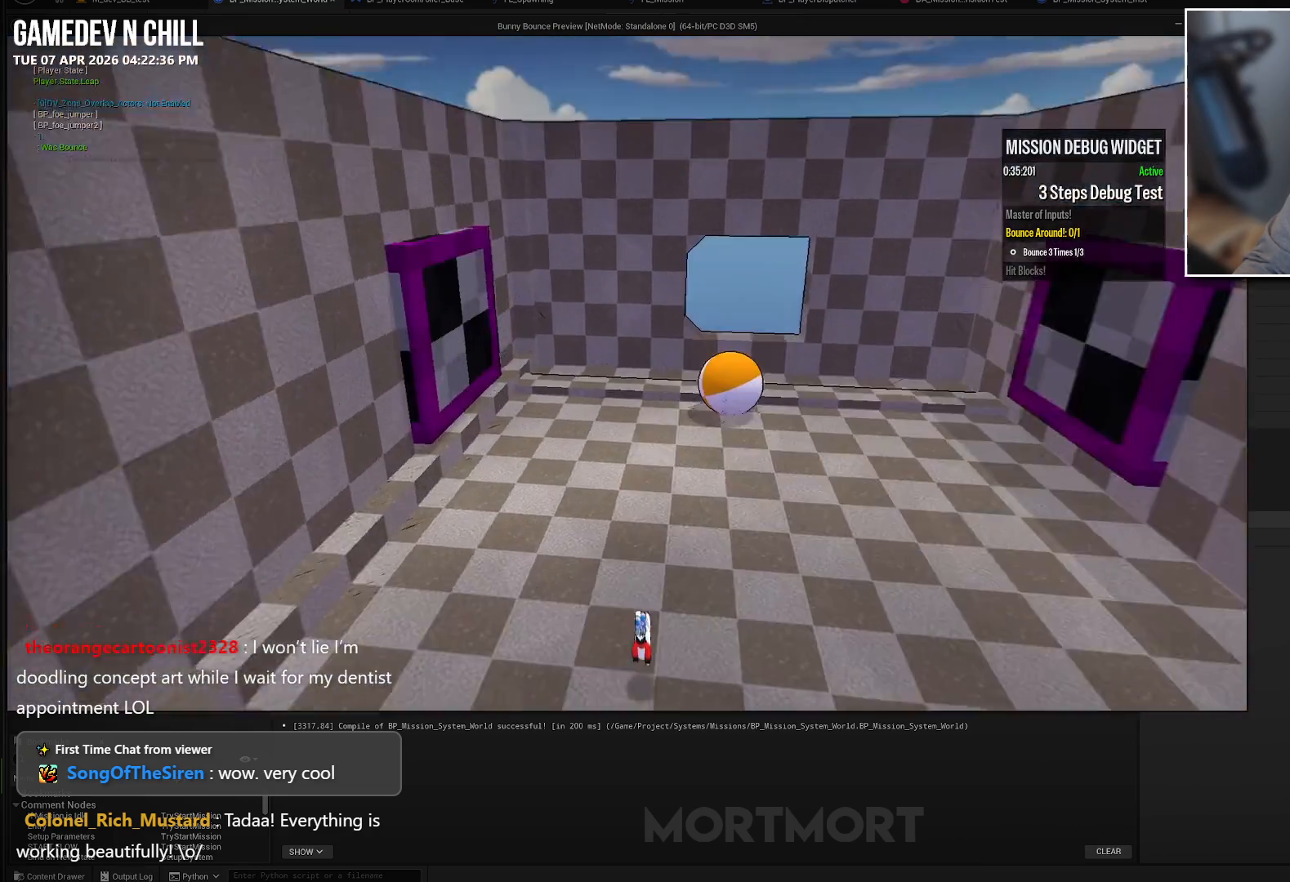
{"buttons": [], "left_stick": "center", "right_stick": "center", "events": [[50, "right_stick", "center"], [217, "left_stick", "right"], [250, "A", "down"], [383, "A", "up"], [500, "left_stick", "center"]]}
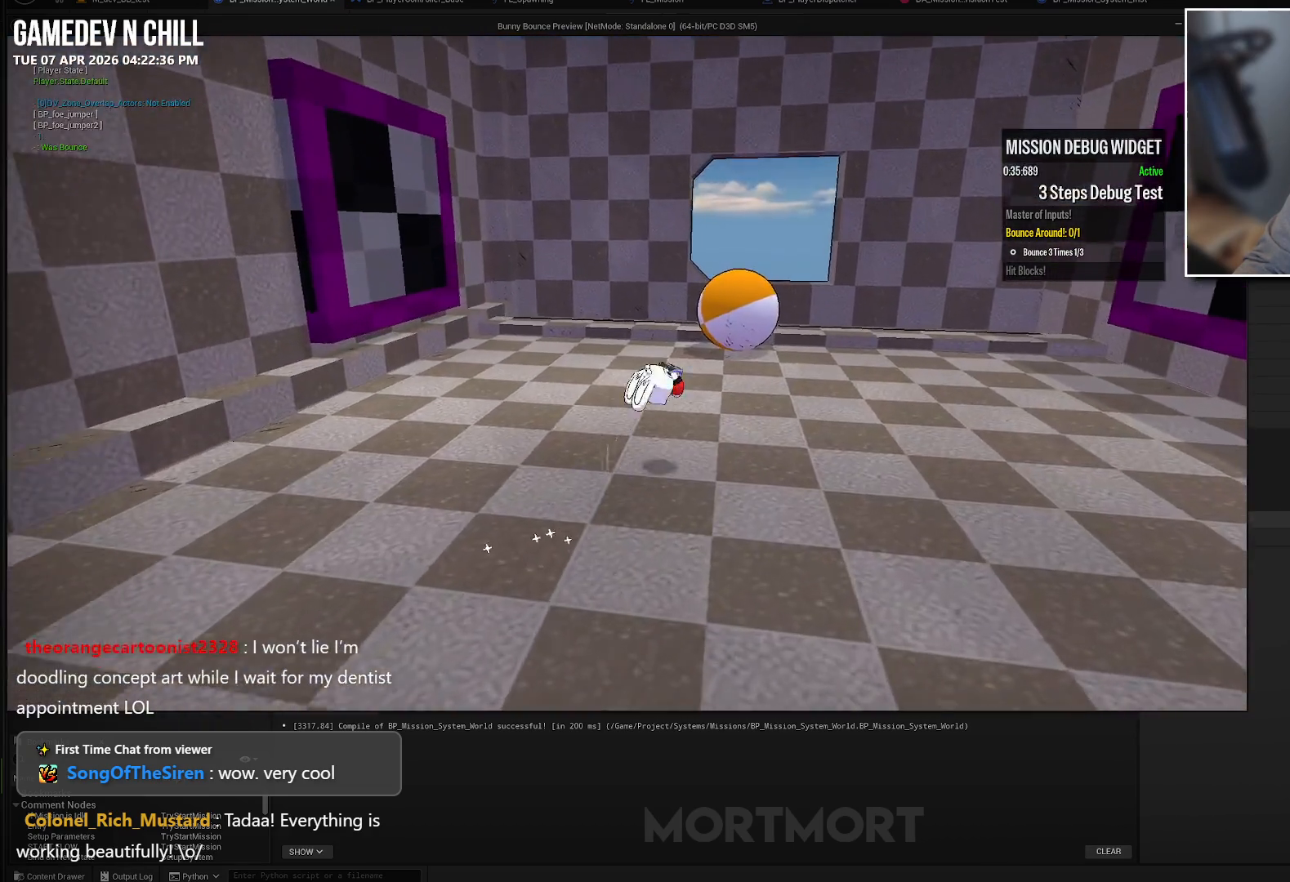
{"buttons": [], "left_stick": "right", "right_stick": "left", "events": [[117, "right_stick", "left"], [267, "left_stick", "right"]]}
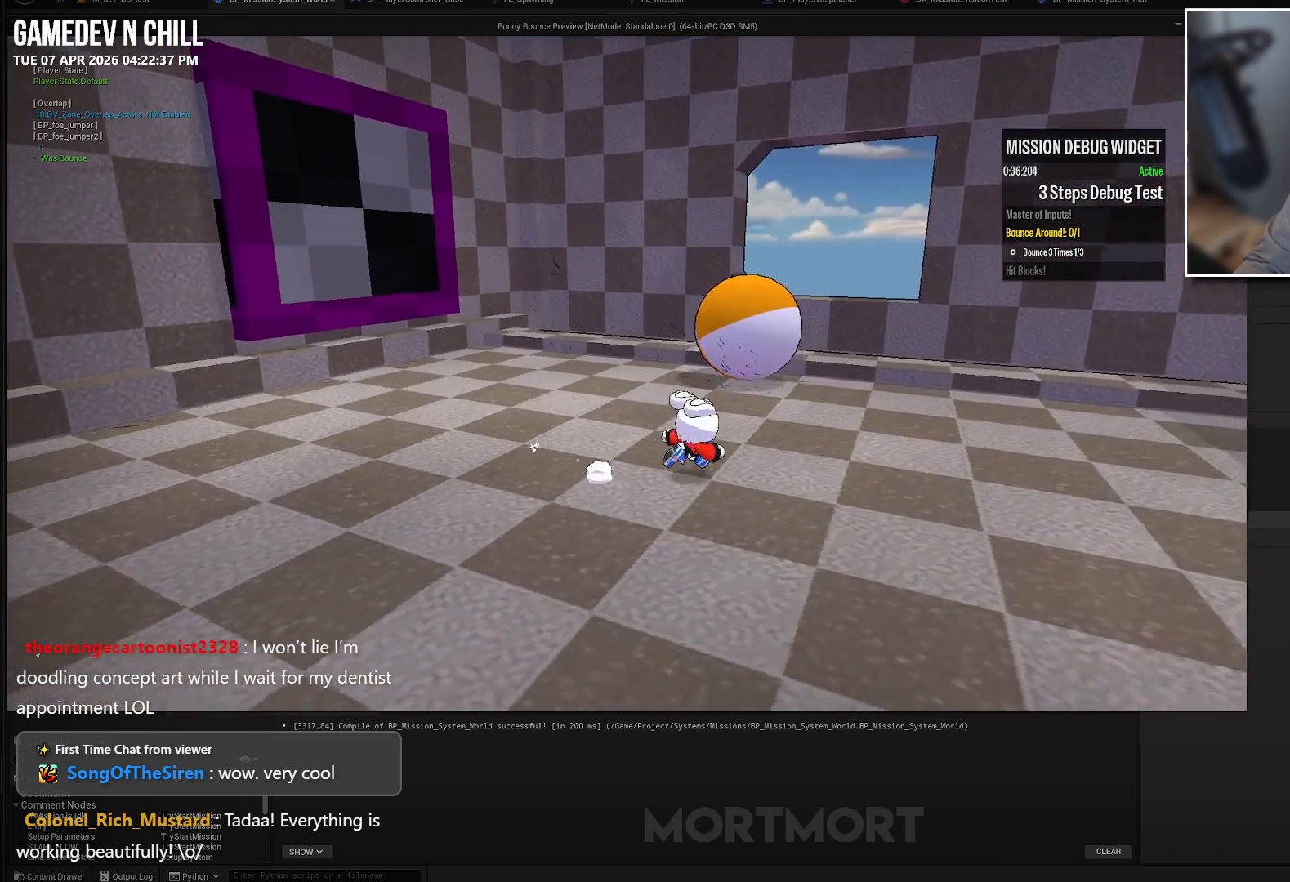
{"buttons": [], "left_stick": "right", "right_stick": "left", "events": []}
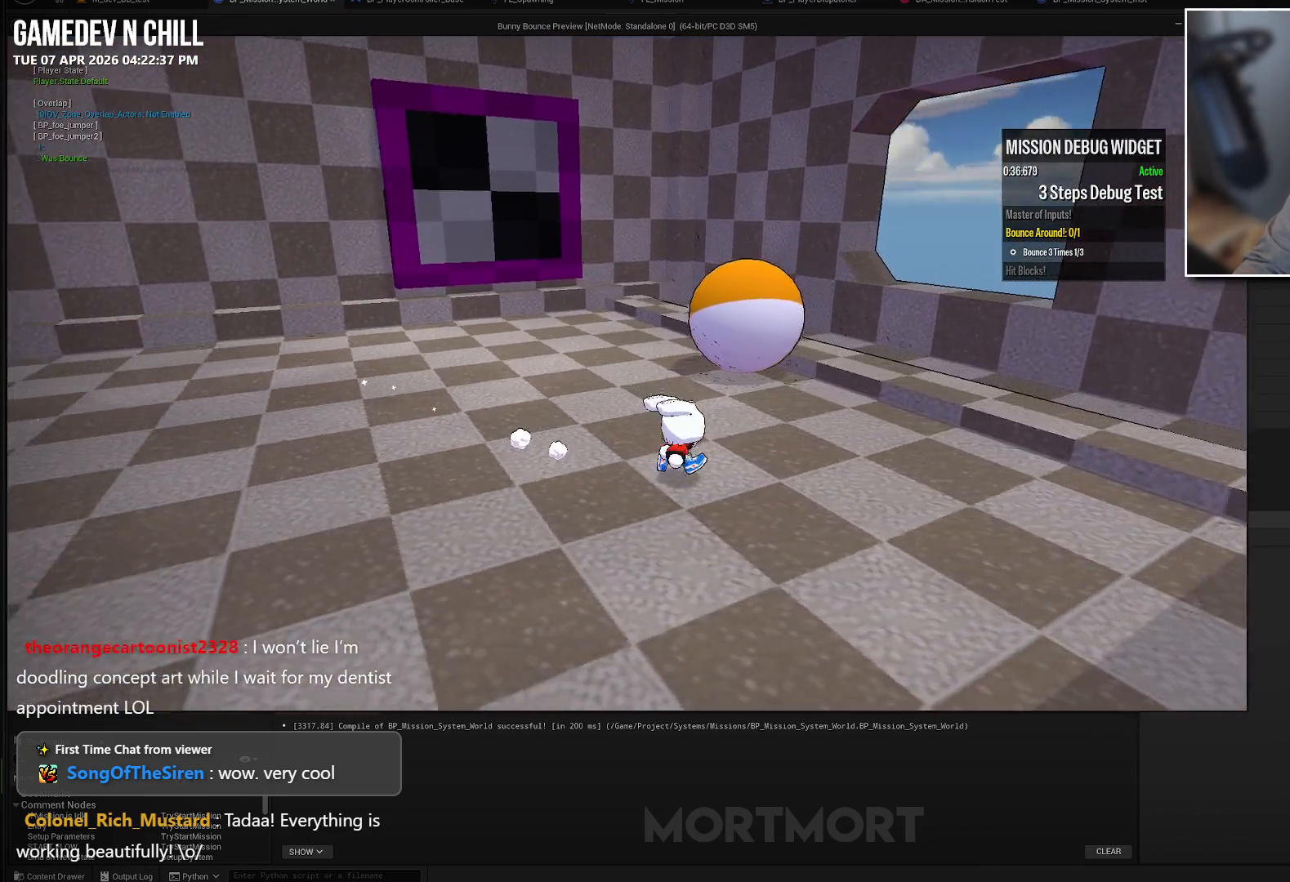
{"buttons": [], "left_stick": "up-right", "right_stick": "center", "events": [[417, "right_stick", "center"], [433, "left_stick", "up-right"]]}
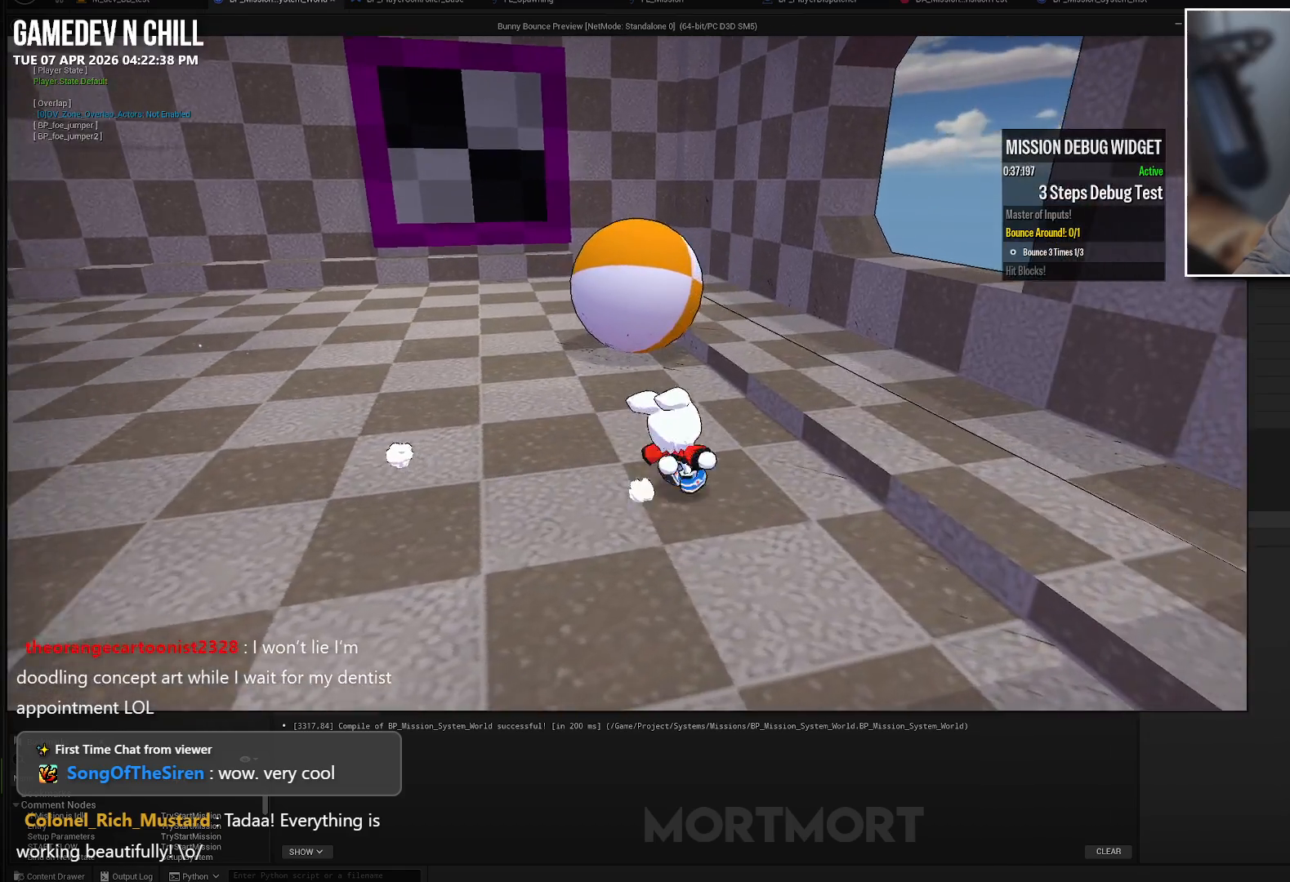
{"buttons": ["A"], "left_stick": "up-left", "right_stick": "center", "events": [[67, "left_stick", "up"], [433, "left_stick", "up-left"], [450, "A", "down"]]}
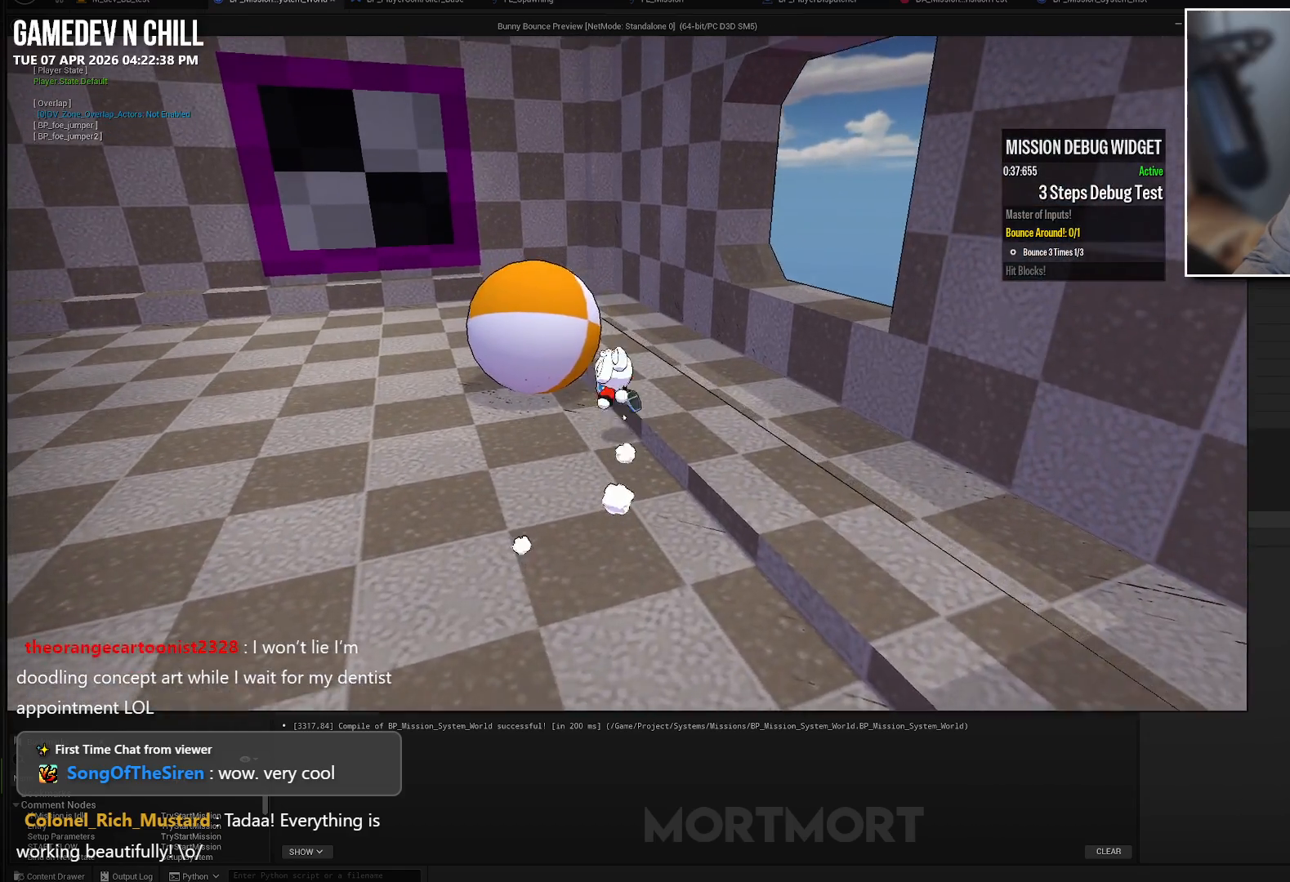
{"buttons": [], "left_stick": "down-left", "right_stick": "center", "events": [[17, "X", "down"], [117, "A", "up"], [117, "X", "up"], [450, "left_stick", "down-left"]]}
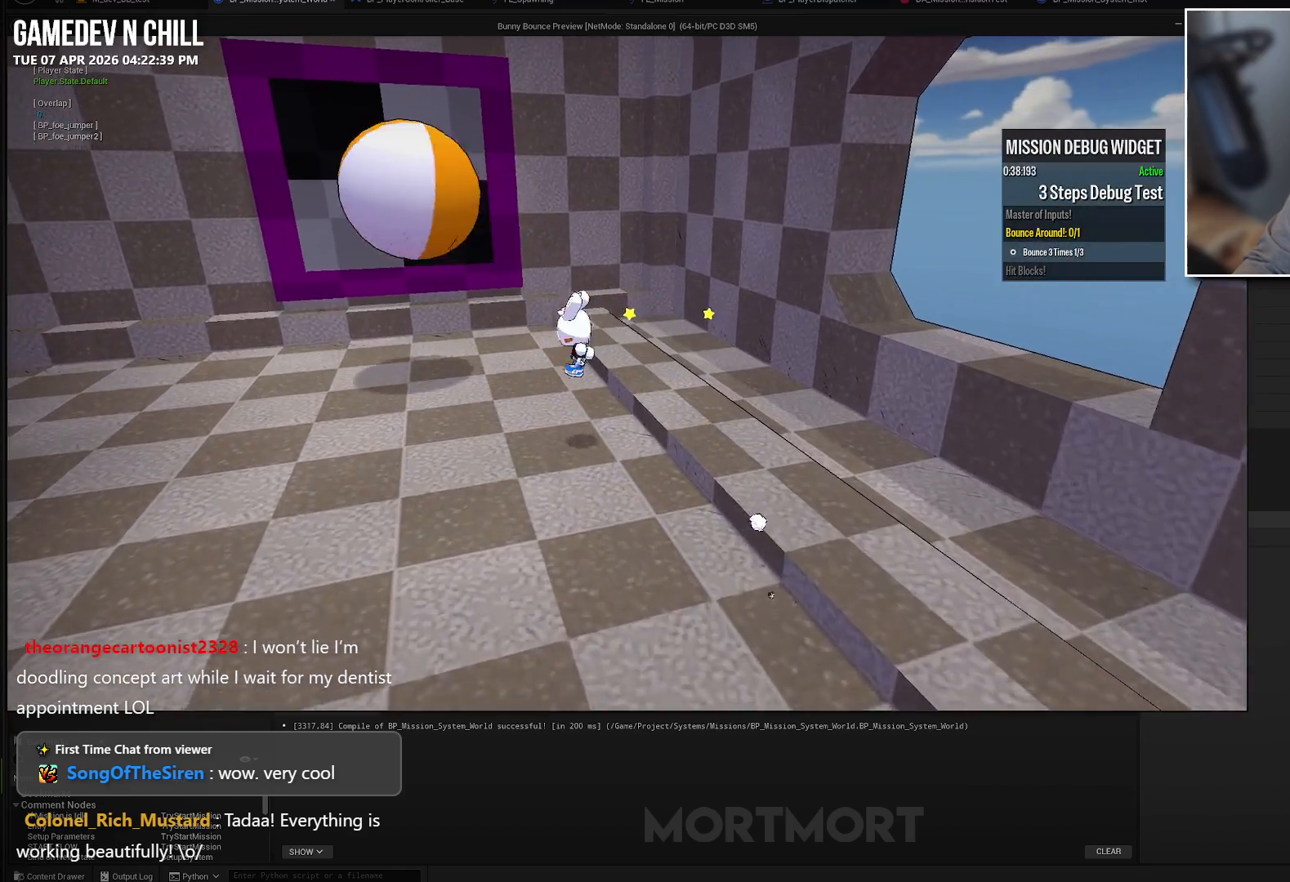
{"buttons": [], "left_stick": "right", "right_stick": "left", "events": [[200, "left_stick", "down-right"], [233, "right_stick", "left"], [317, "left_stick", "right"]]}
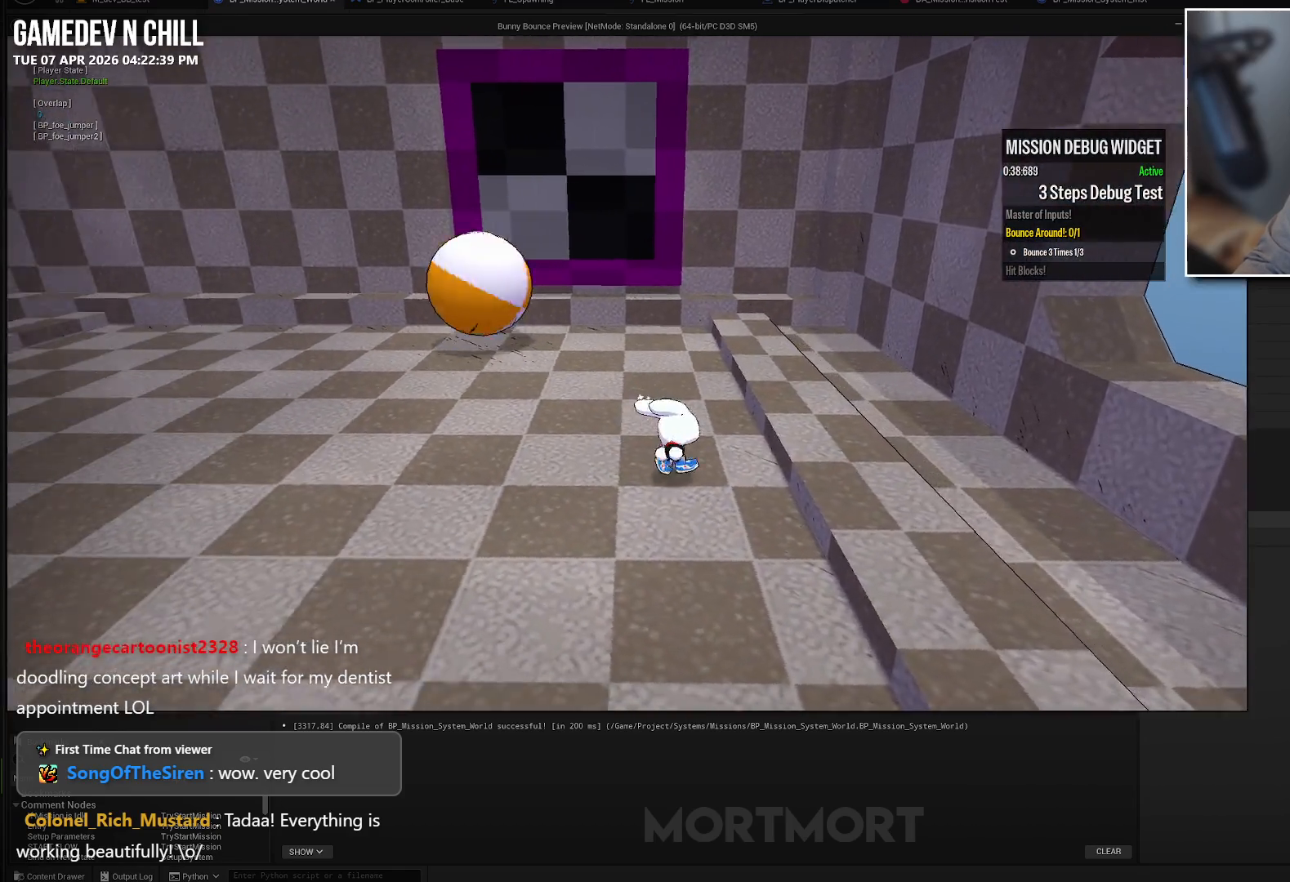
{"buttons": [], "left_stick": "up-left", "right_stick": "center", "events": [[50, "left_stick", "center"], [350, "right_stick", "center"], [383, "A", "down"], [500, "A", "up"], [500, "left_stick", "up-left"]]}
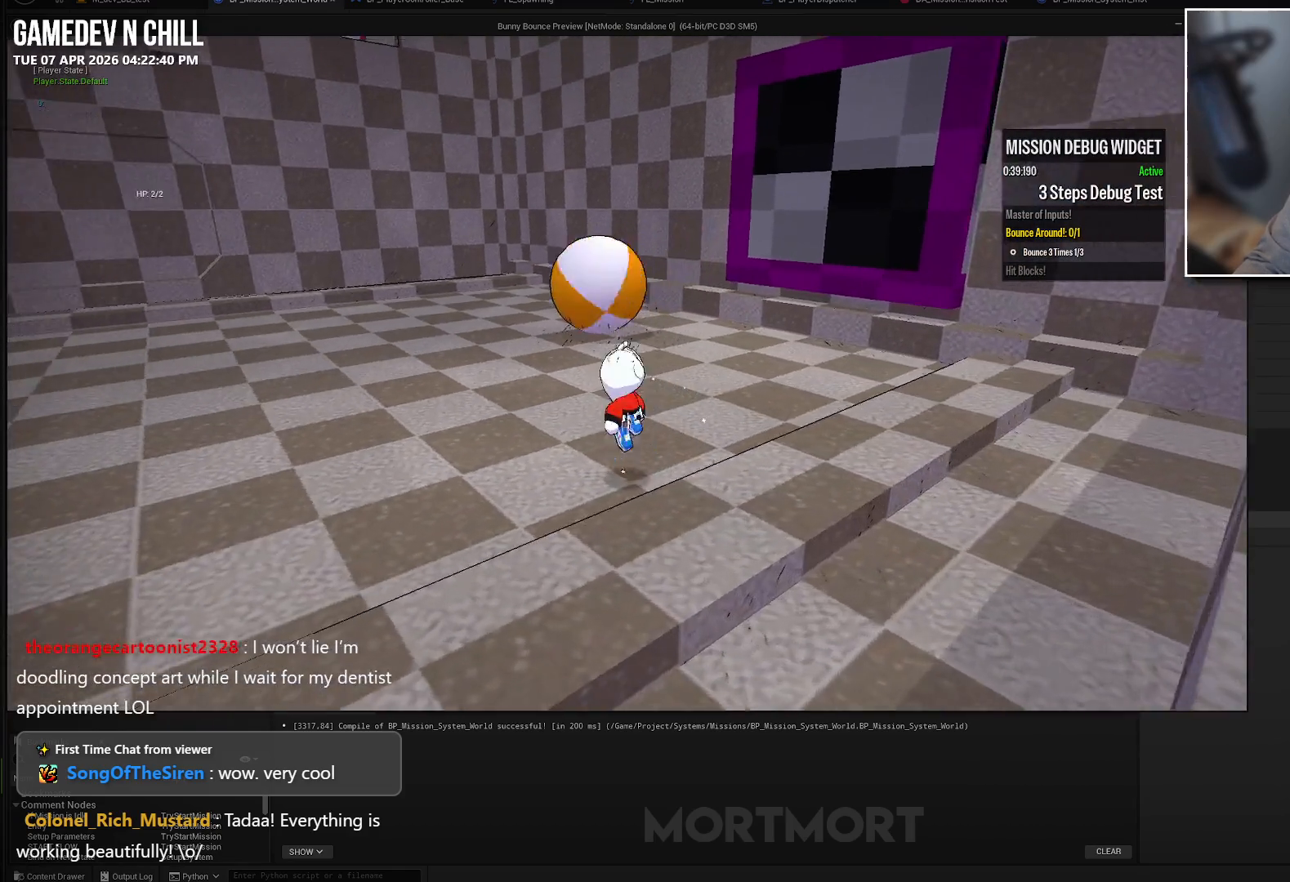
{"buttons": ["L2"], "left_stick": "up-right", "right_stick": "left", "events": [[83, "L2", "down"], [150, "left_stick", "up"], [217, "L2", "up"], [300, "left_stick", "up-right"], [383, "right_stick", "left"], [400, "L2", "down"]]}
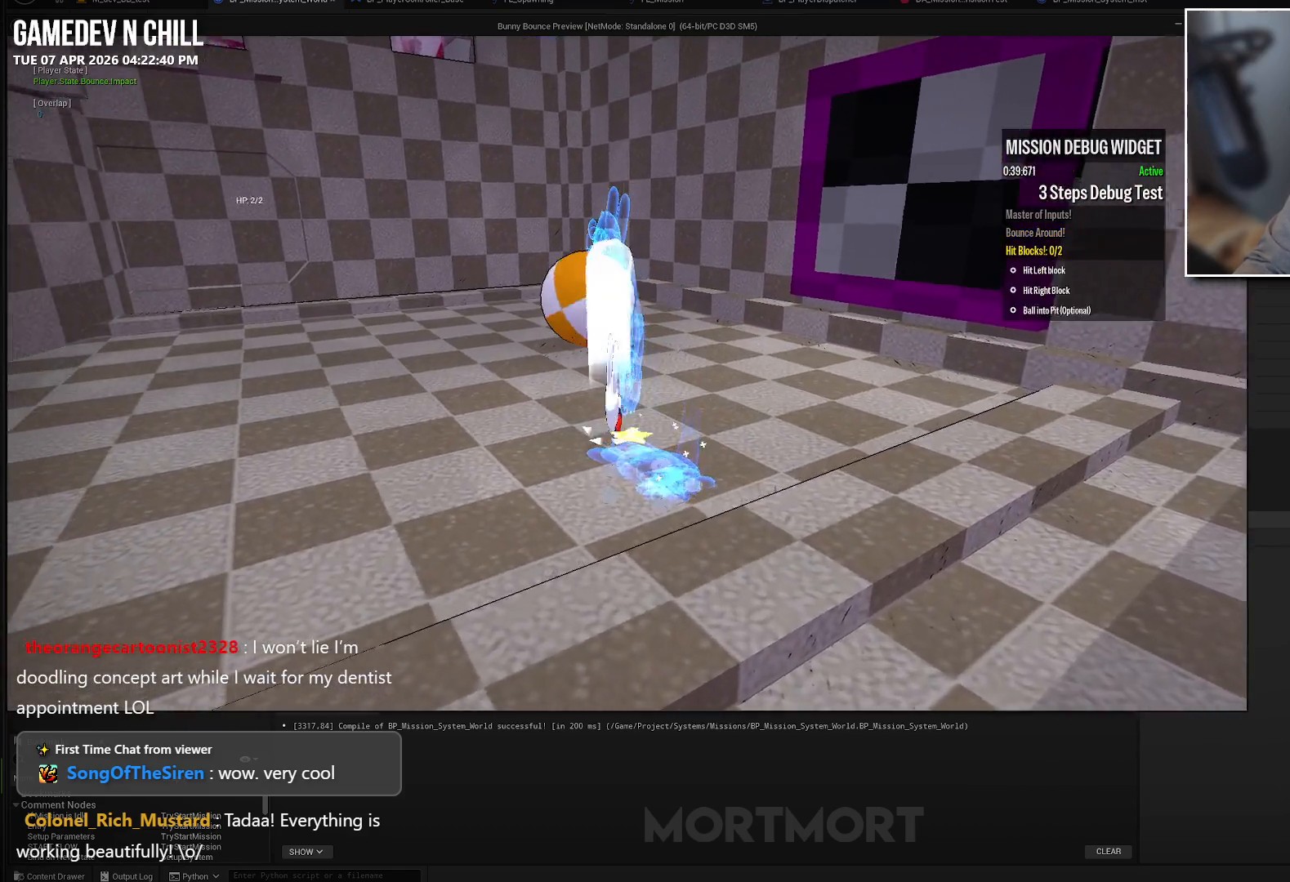
{"buttons": [], "left_stick": "right", "right_stick": "left", "events": [[67, "L2", "up"], [383, "left_stick", "right"]]}
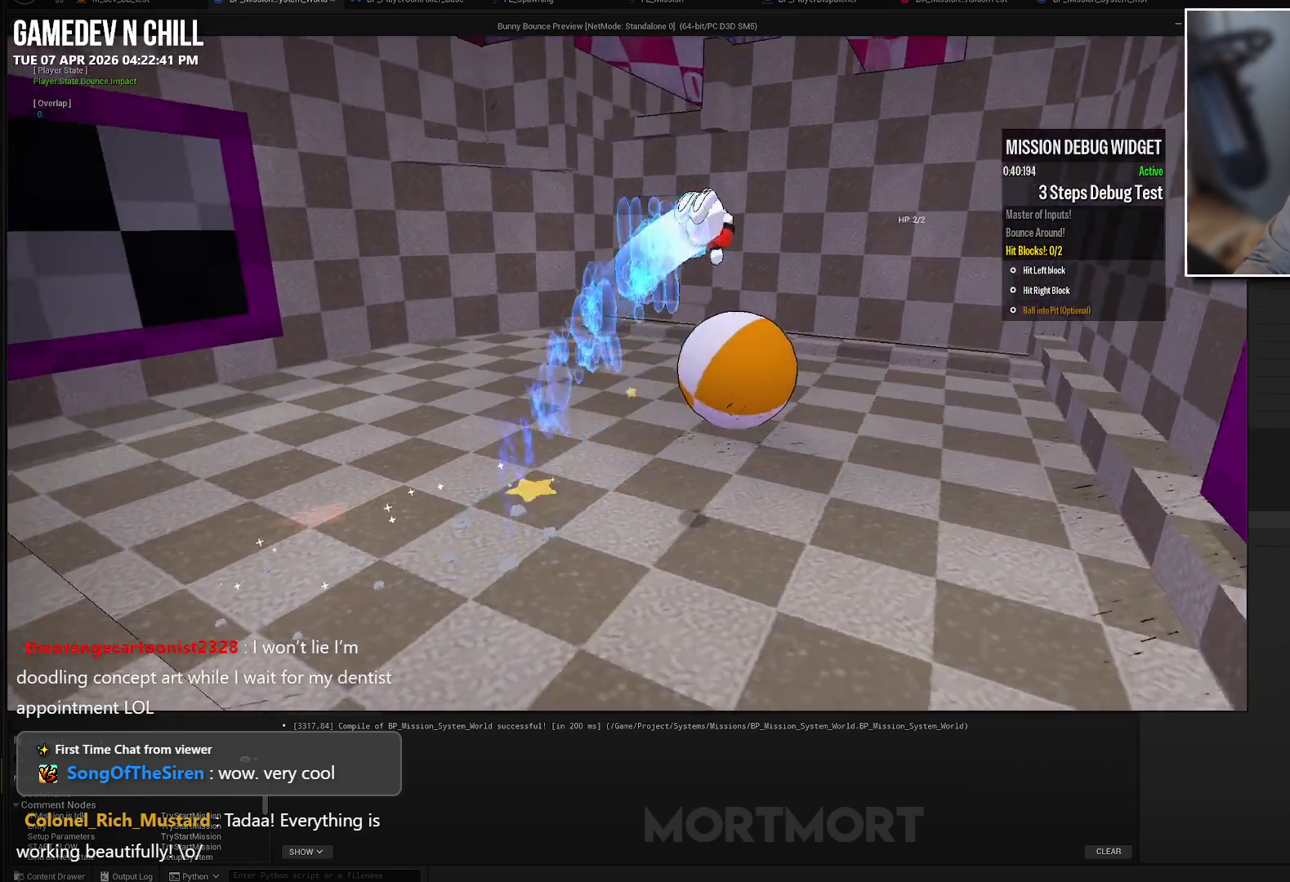
{"buttons": [], "left_stick": "down-right", "right_stick": "left", "events": [[383, "left_stick", "down-right"]]}
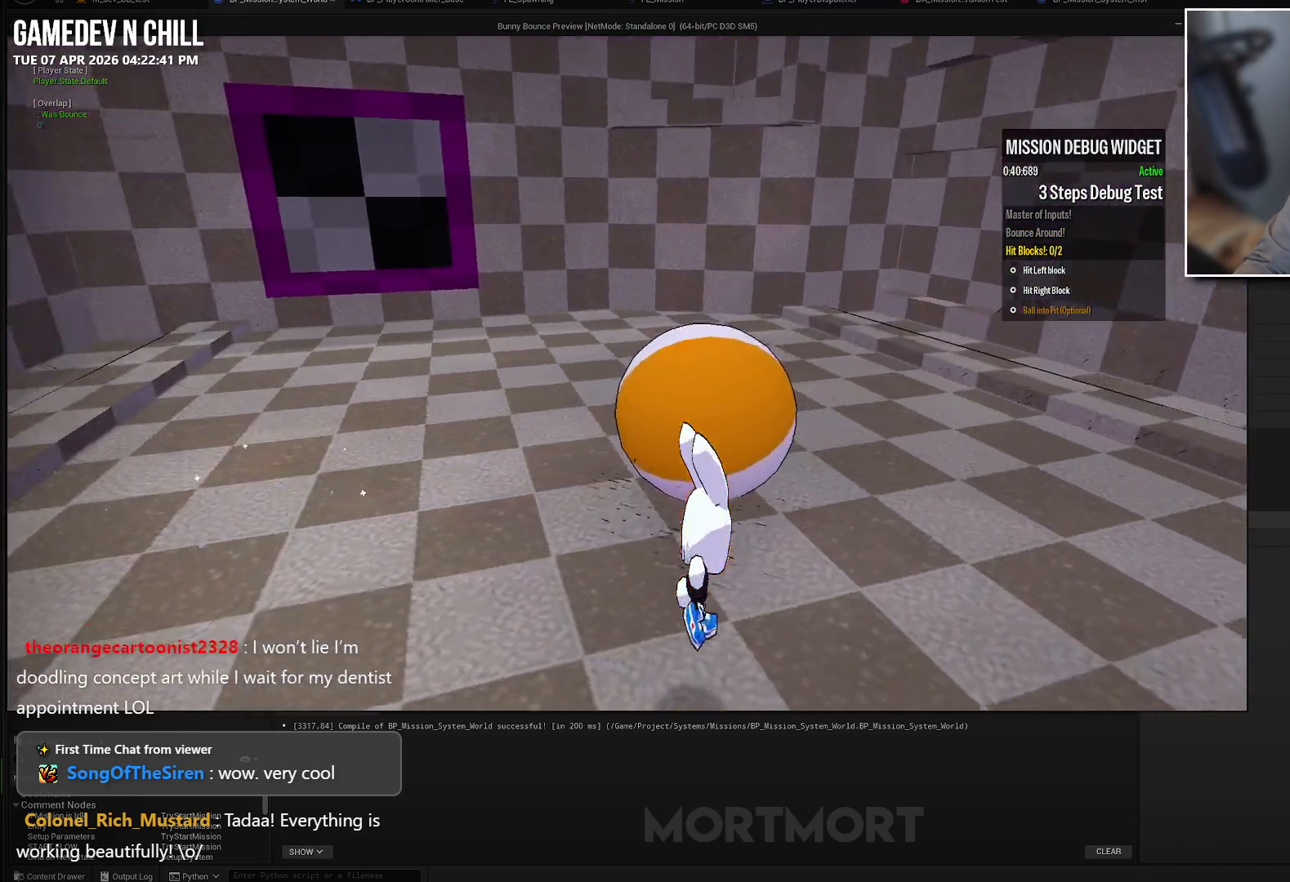
{"buttons": [], "left_stick": "center", "right_stick": "center", "events": [[233, "right_stick", "center"], [383, "left_stick", "center"]]}
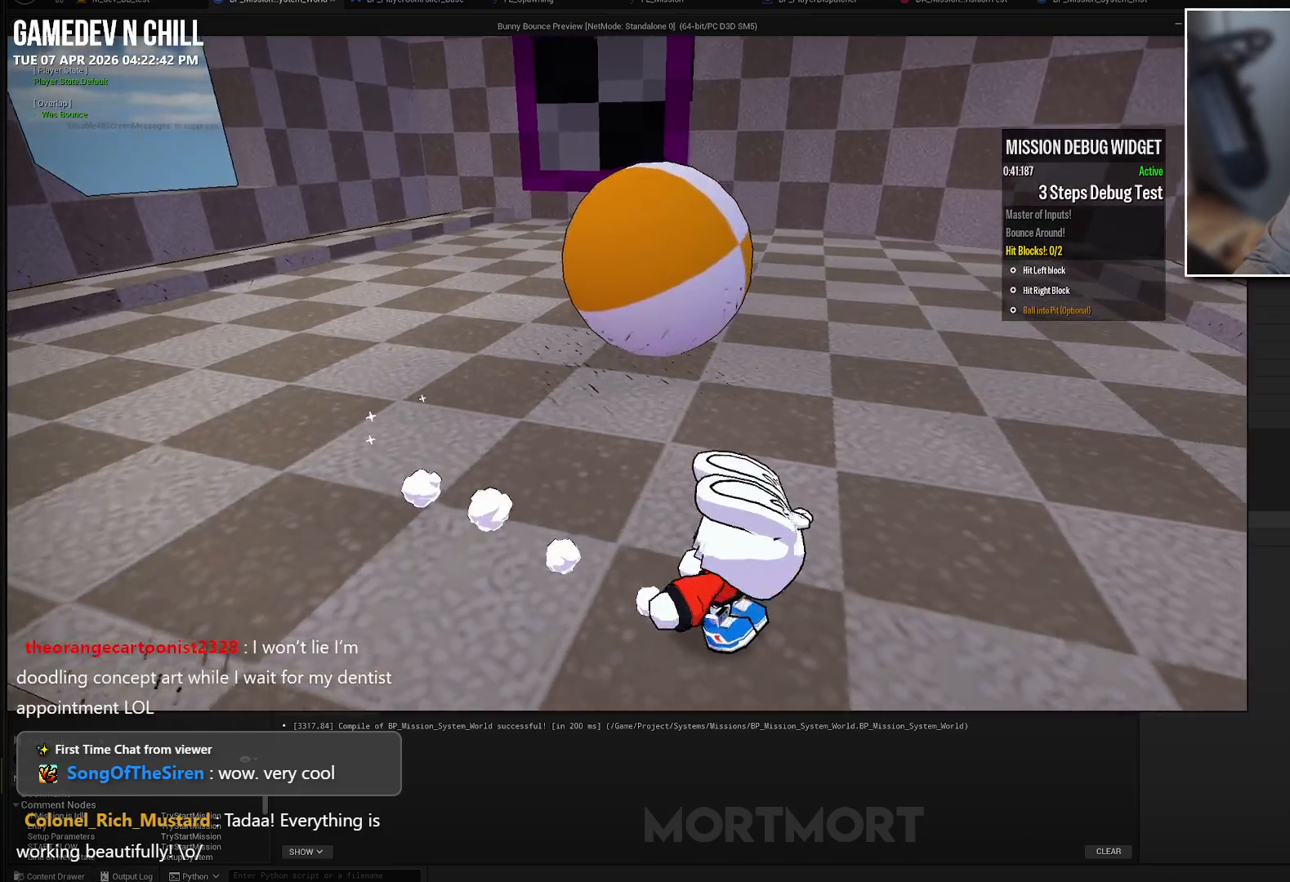
{"buttons": [], "left_stick": "up", "right_stick": "center", "events": [[233, "left_stick", "up-left"], [467, "left_stick", "up"]]}
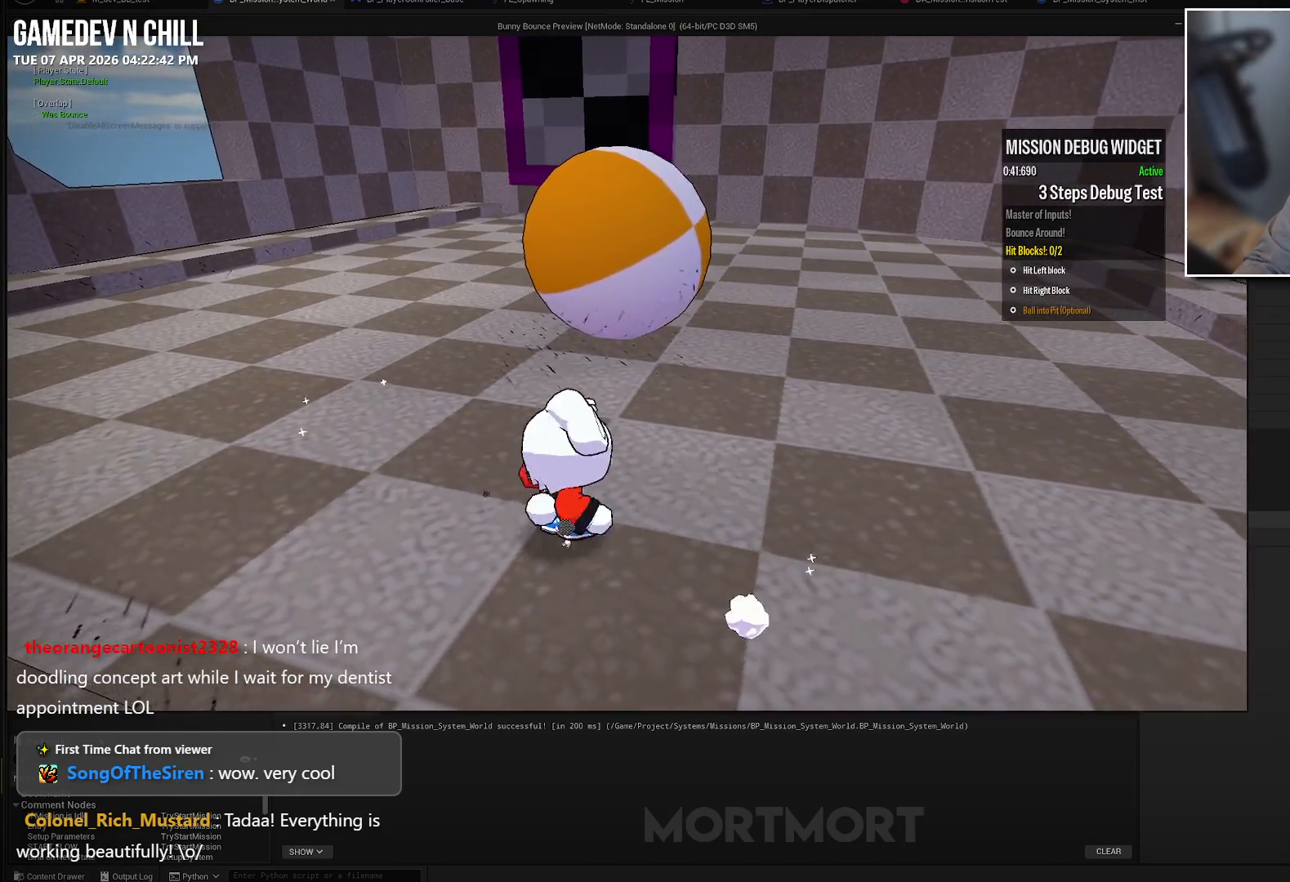
{"buttons": [], "left_stick": "up", "right_stick": "center", "events": [[200, "A", "down"], [250, "X", "down"], [317, "A", "up"], [333, "X", "up"]]}
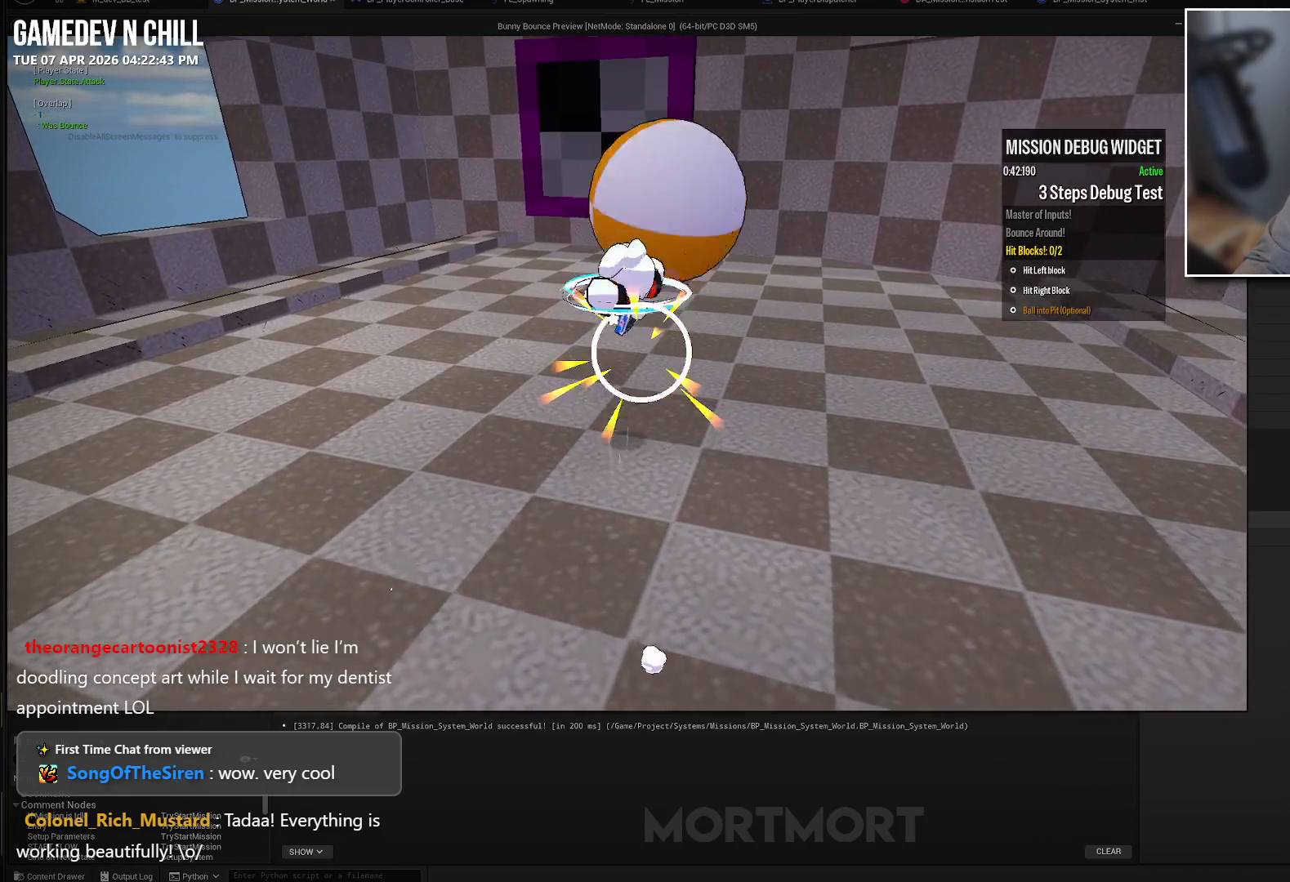
{"buttons": [], "left_stick": "up-right", "right_stick": "center", "events": [[150, "left_stick", "up-right"]]}
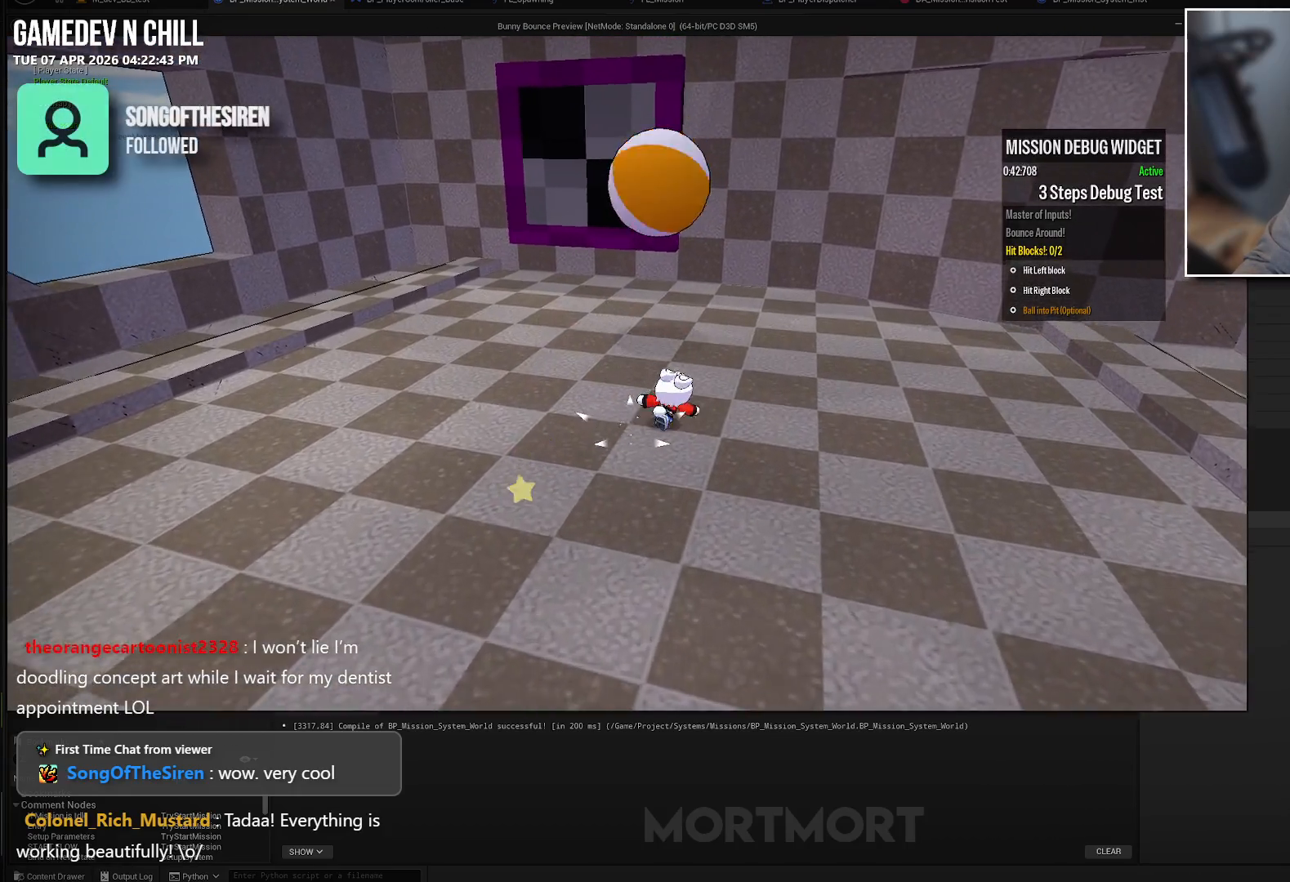
{"buttons": [], "left_stick": "right", "right_stick": "left", "events": [[100, "right_stick", "left"], [233, "left_stick", "right"]]}
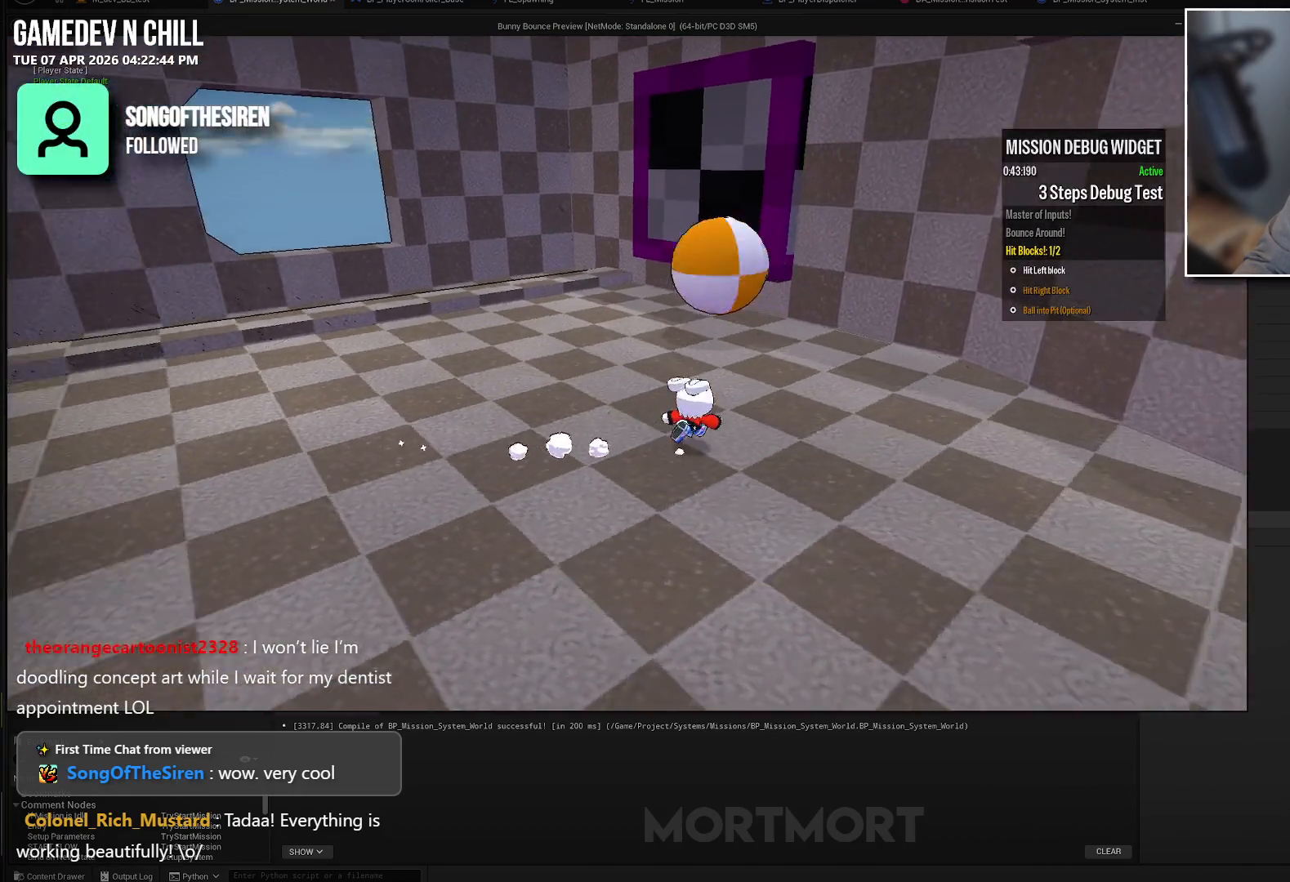
{"buttons": [], "left_stick": "right", "right_stick": "left", "events": []}
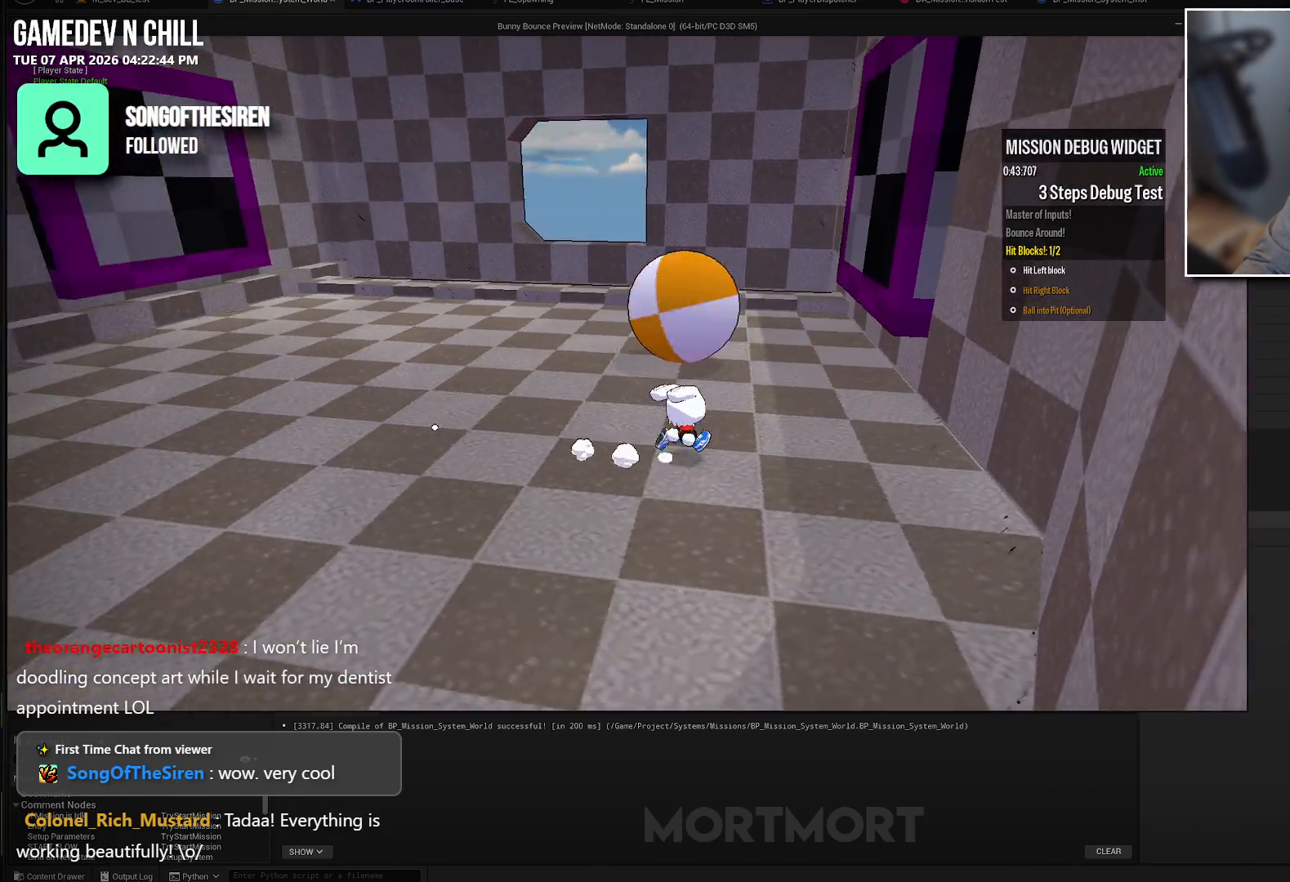
{"buttons": [], "left_stick": "up-right", "right_stick": "center", "events": [[383, "left_stick", "up-right"], [433, "right_stick", "center"]]}
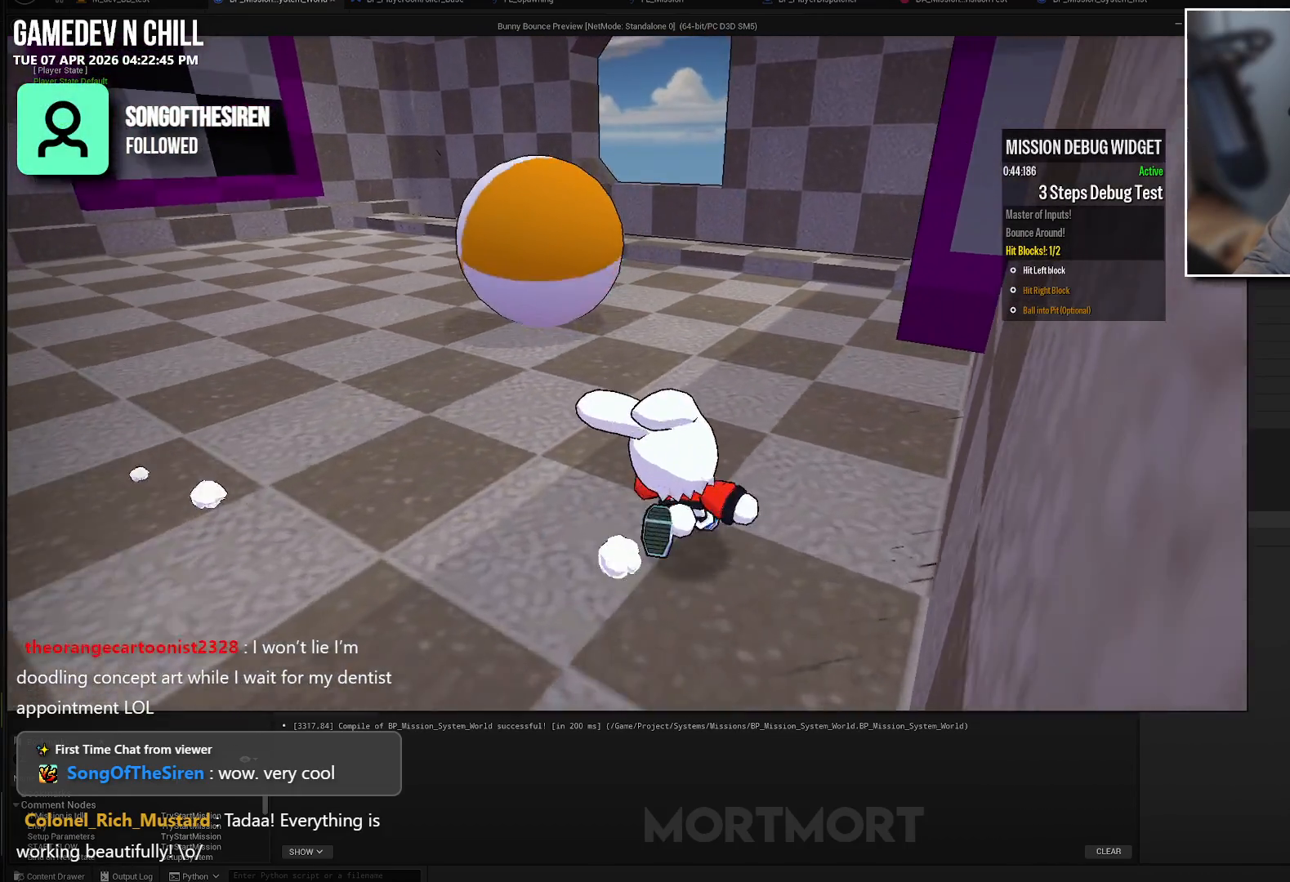
{"buttons": [], "left_stick": "up-left", "right_stick": "center", "events": [[67, "left_stick", "up"], [350, "left_stick", "up-left"]]}
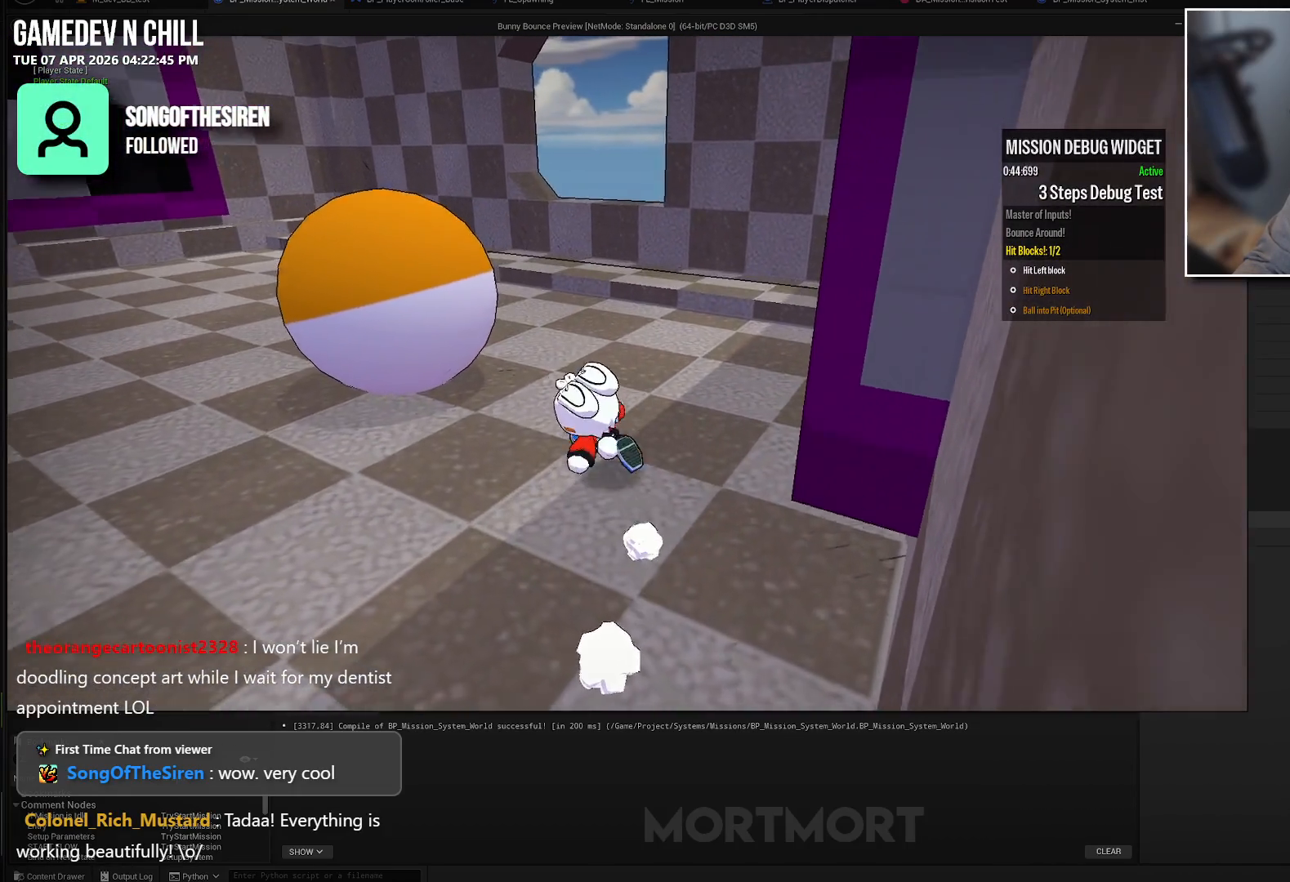
{"buttons": [], "left_stick": "up-left", "right_stick": "center", "events": [[100, "A", "down"], [150, "X", "down"], [267, "A", "up"], [283, "X", "up"]]}
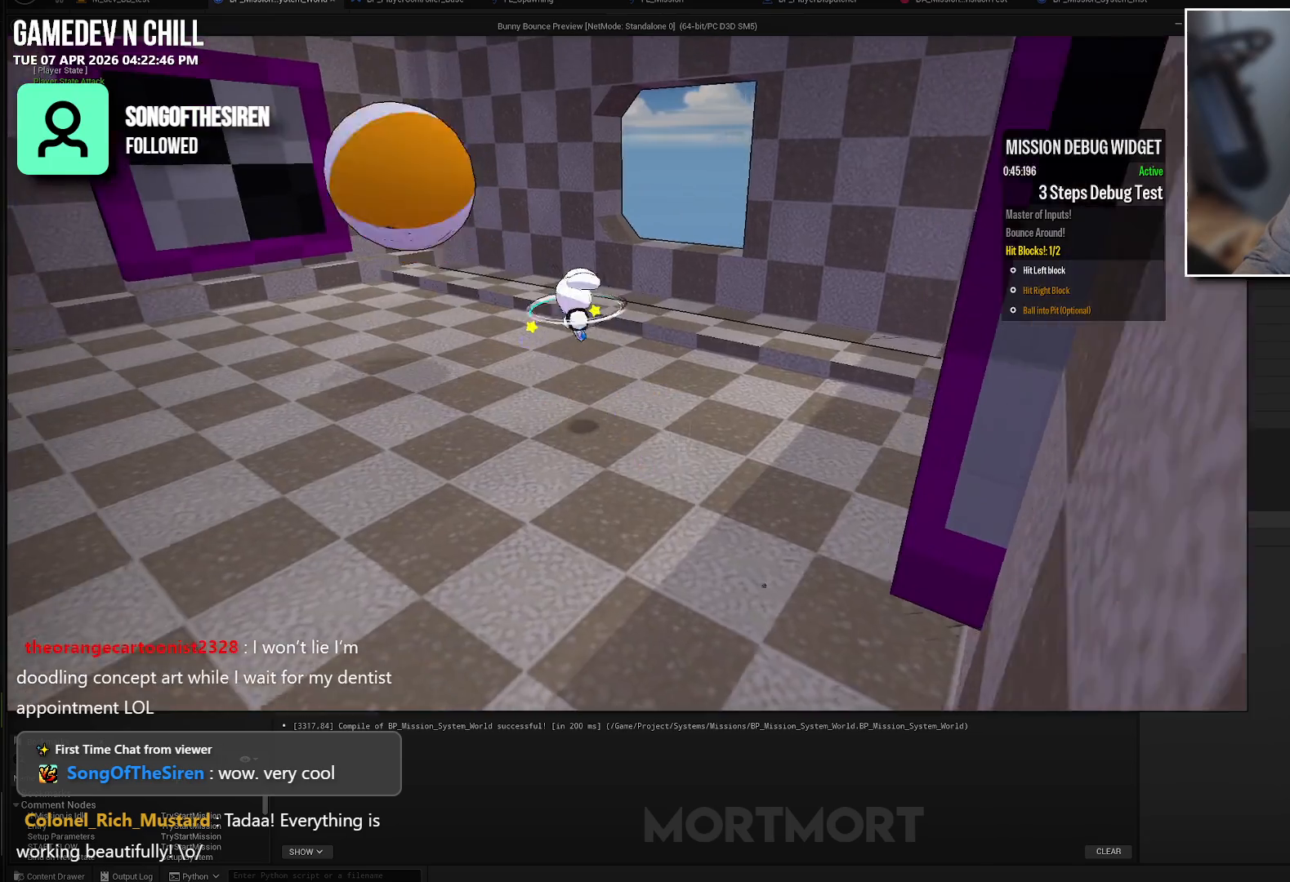
{"buttons": [], "left_stick": "center", "right_stick": "center", "events": [[67, "left_stick", "left"], [367, "left_stick", "center"]]}
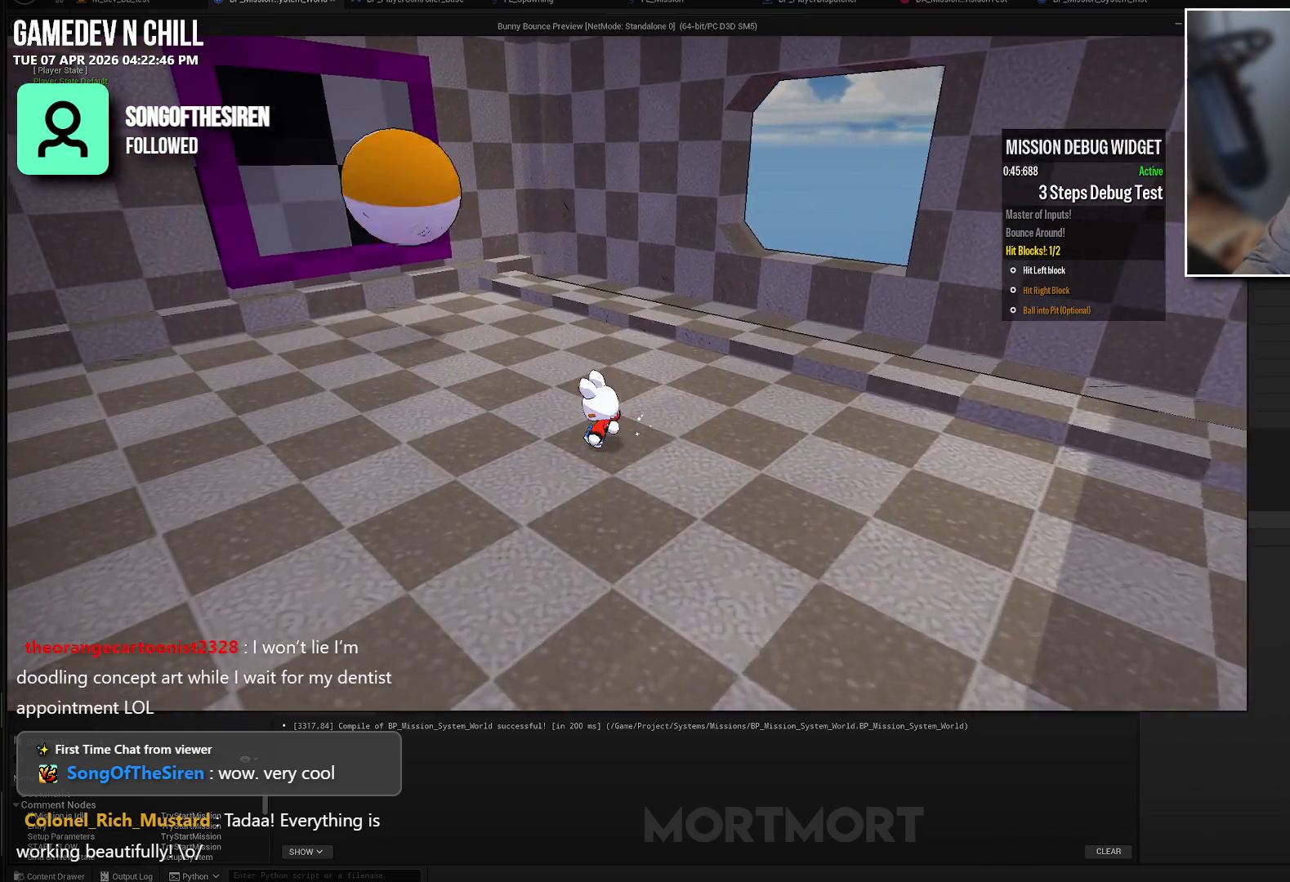
{"buttons": [], "left_stick": "center", "right_stick": "center", "events": []}
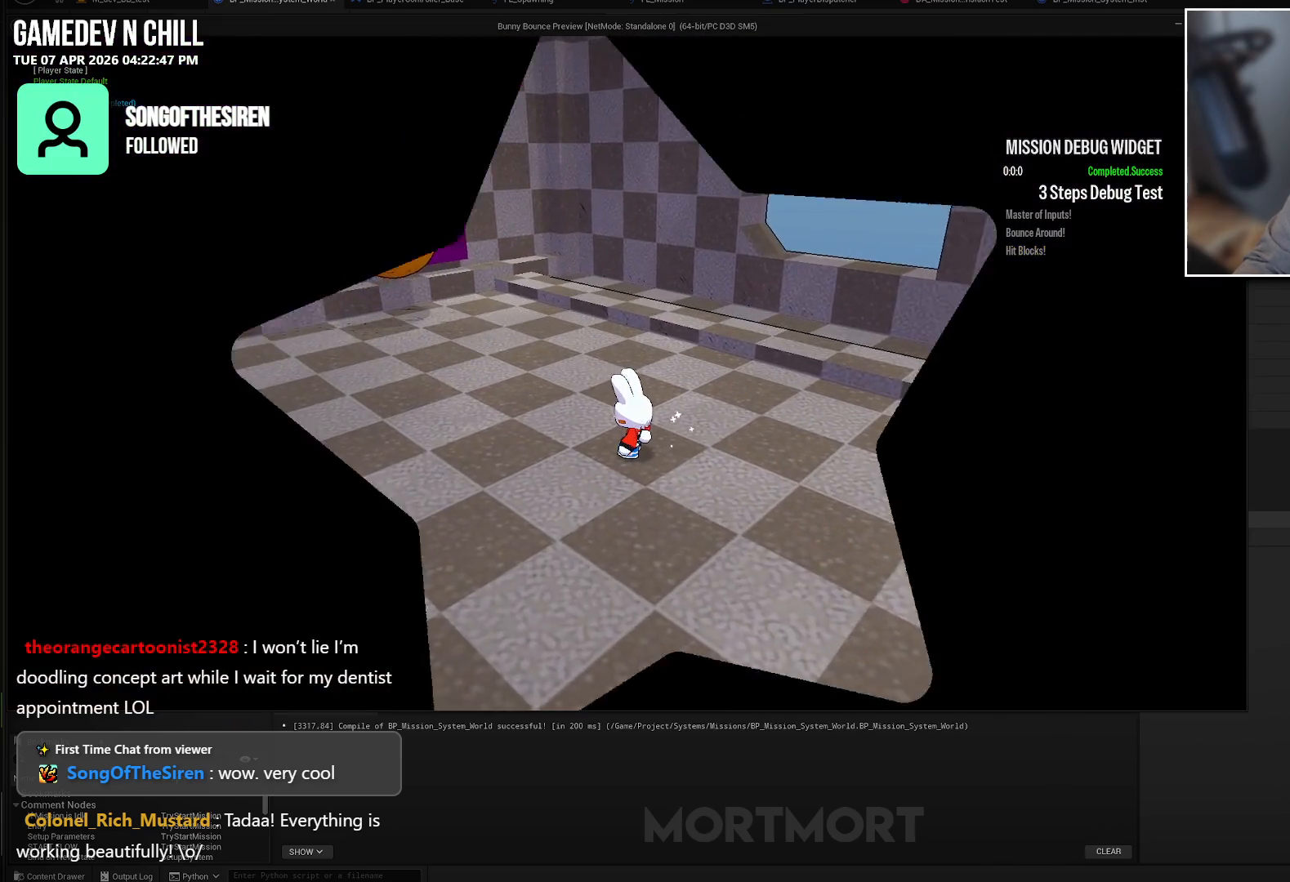
{"buttons": [], "left_stick": "center", "right_stick": "center", "events": []}
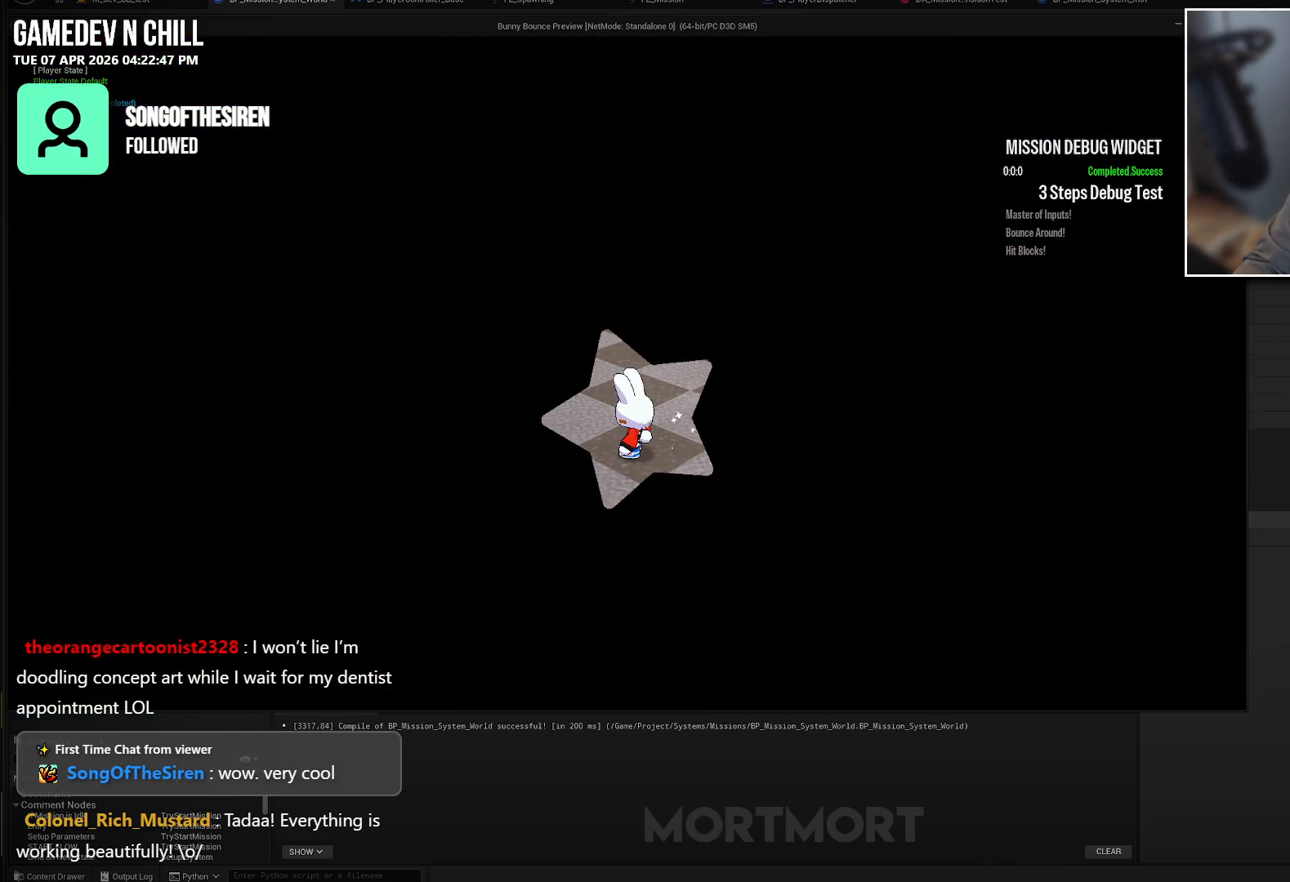
{"buttons": [], "left_stick": "center", "right_stick": "center", "events": []}
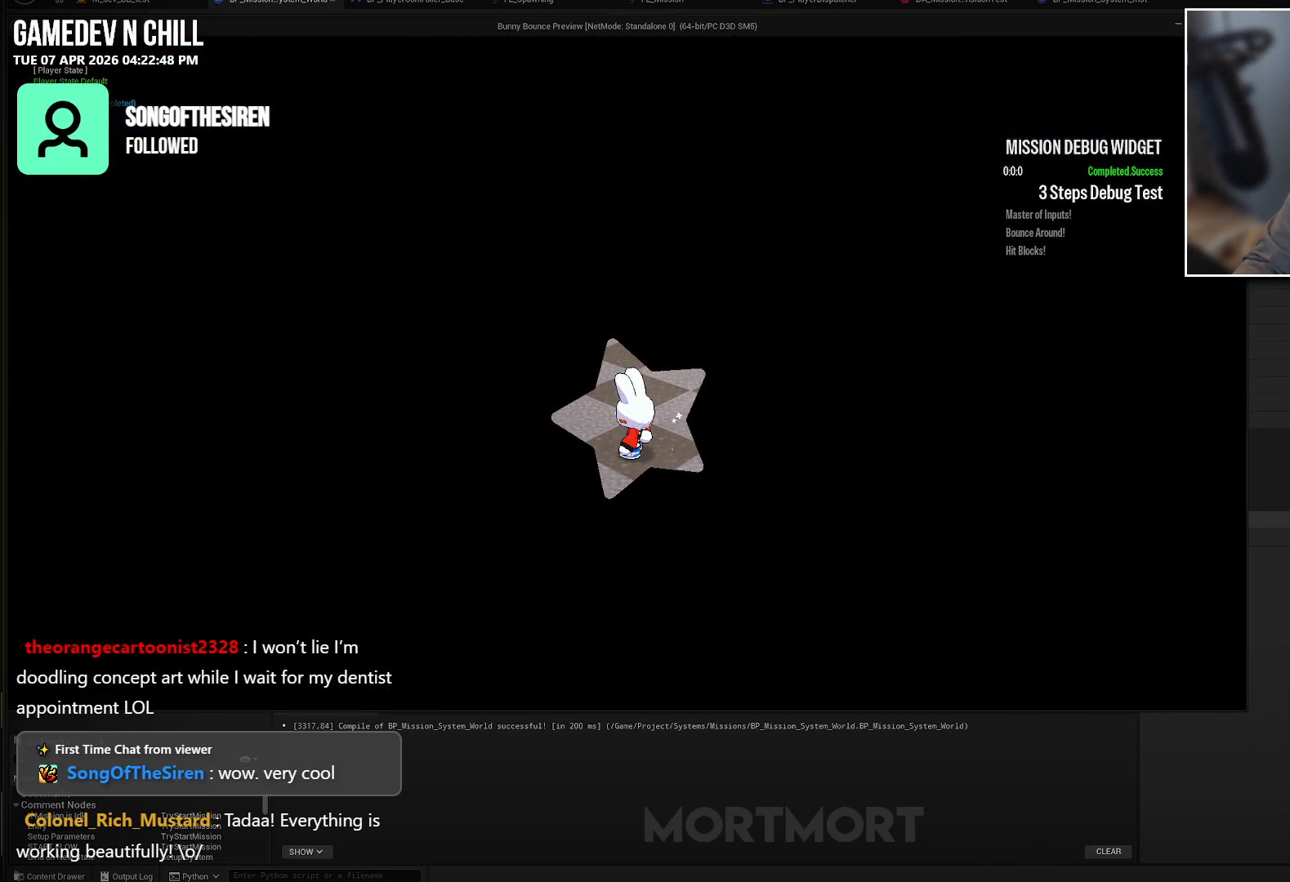
{"buttons": [], "left_stick": "center", "right_stick": "center", "events": []}
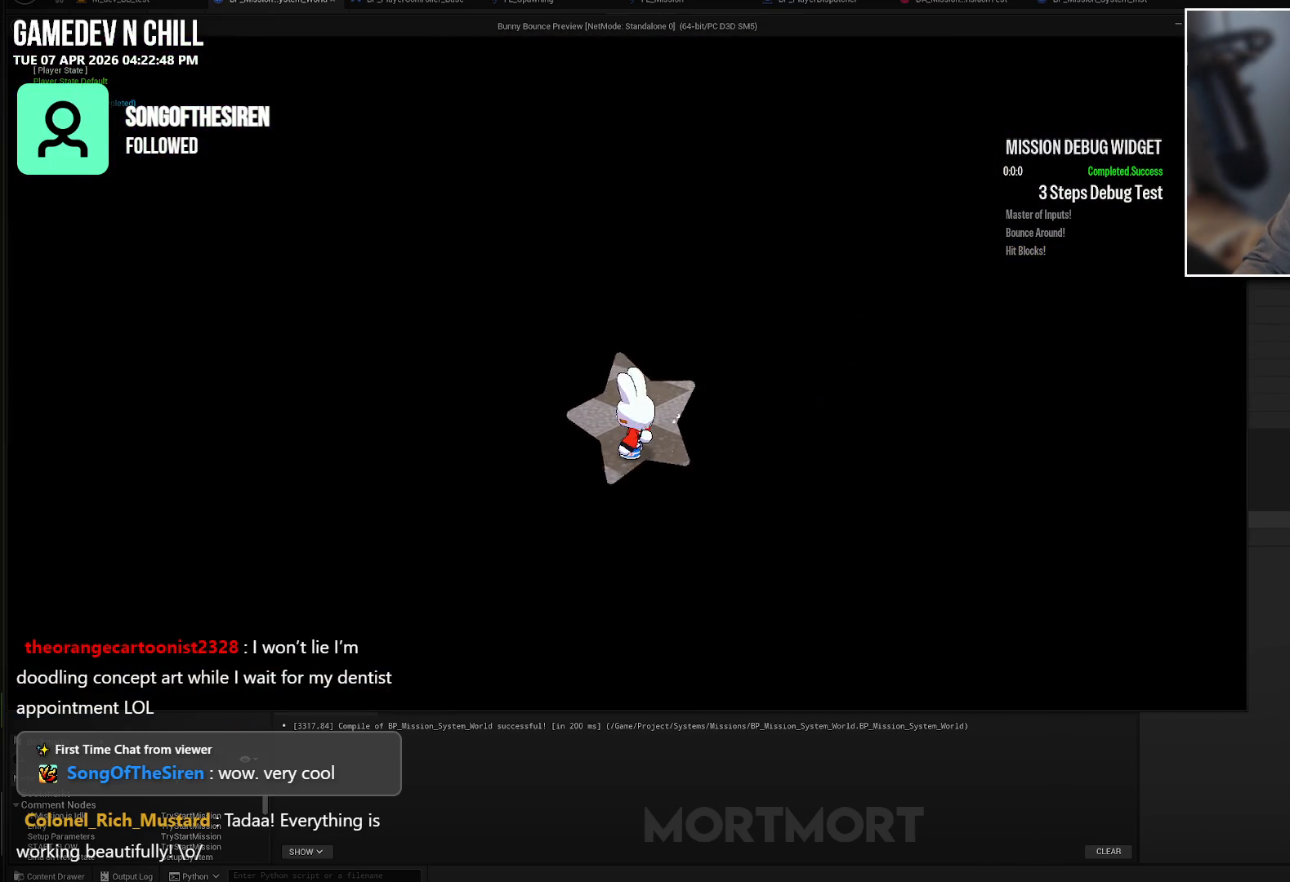
{"buttons": [], "left_stick": "center", "right_stick": "center", "events": []}
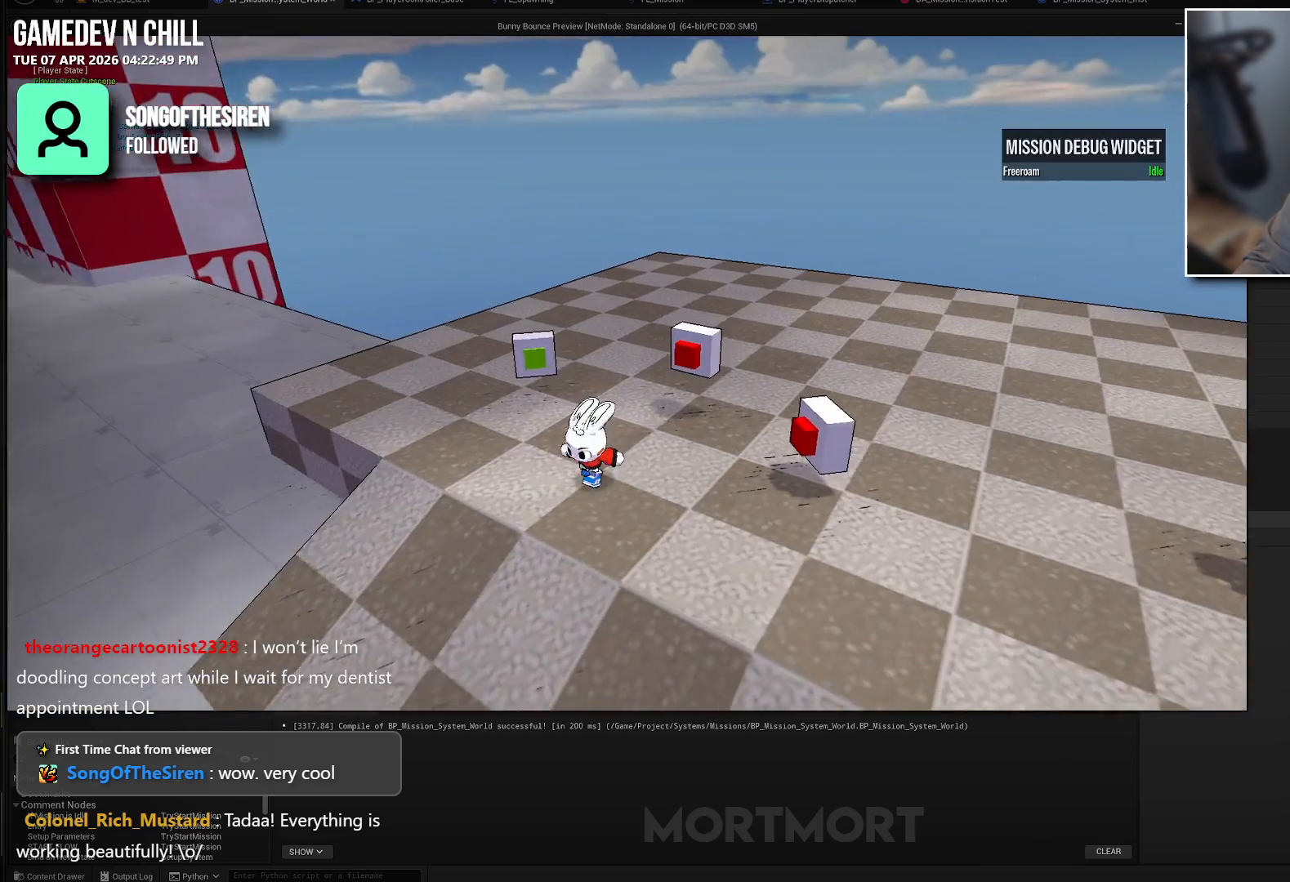
{"buttons": [], "left_stick": "center", "right_stick": "center", "events": []}